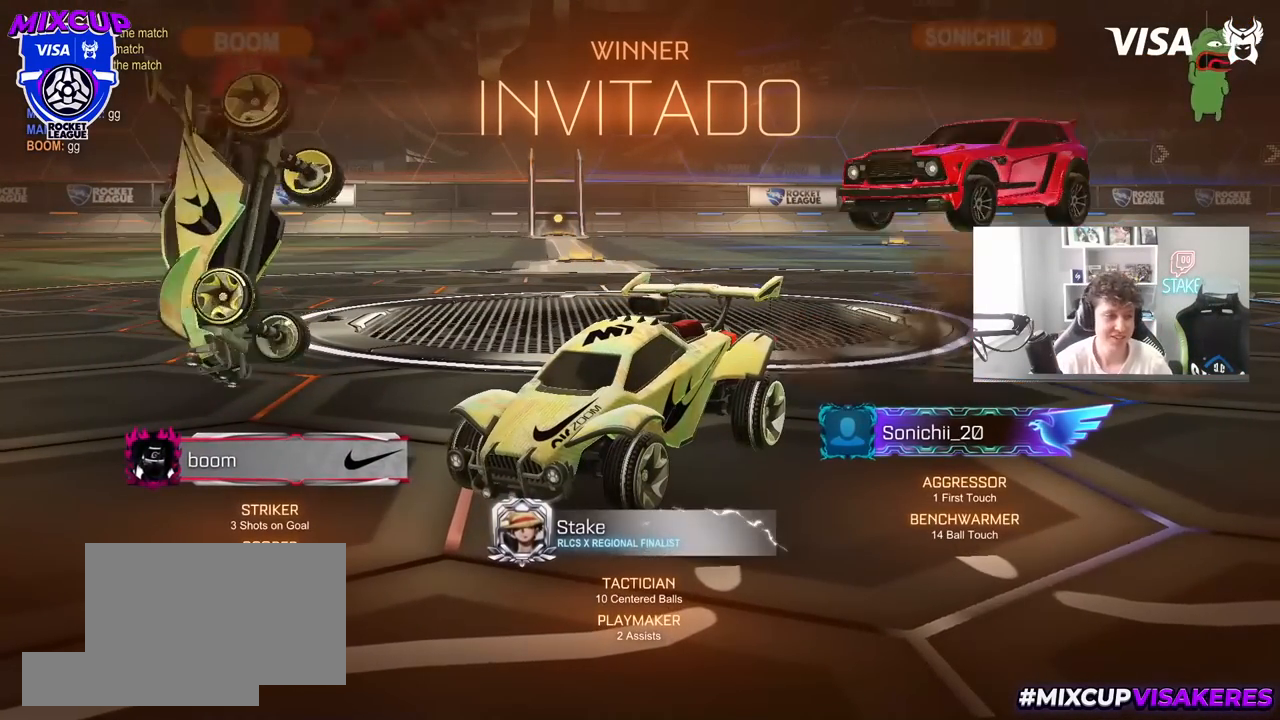
Gameplay with keyboard and mouse; each line is a JSON object with the keys and mouse buttons held at the frame after it. "events" lists presses ("down") and releases ("up") of "1", "2", "3", "4", "5", "a", "alt", "c", "caps_lock", "ctrl", "d", "e", "f", "g", "q", "r", "s", "shift", "space", "t", "tab", "v", "w", "x", "z", "mouse_left", "mouse_wheel" and "mouse_right" between this image and that frame as [ms after this image, input, new state], when the widget could be followed in between. "mouse_left", "mouse_wheel", "mouse_right" = the "left", "wheel", "right" buttons of the "mouse" list. No other keys are recorded. "wheel" means that the mouse wheel is clicked or scrolled. "mouse_move" is the direction in which the mouse moves at that frame (one of eight, or "still"), when it could be read.
{"keys": [], "mouse": [], "mouse_move": "still", "events": [[200, "t", "down"], [350, "t", "up"], [400, "g", "down"], [483, "g", "up"]]}
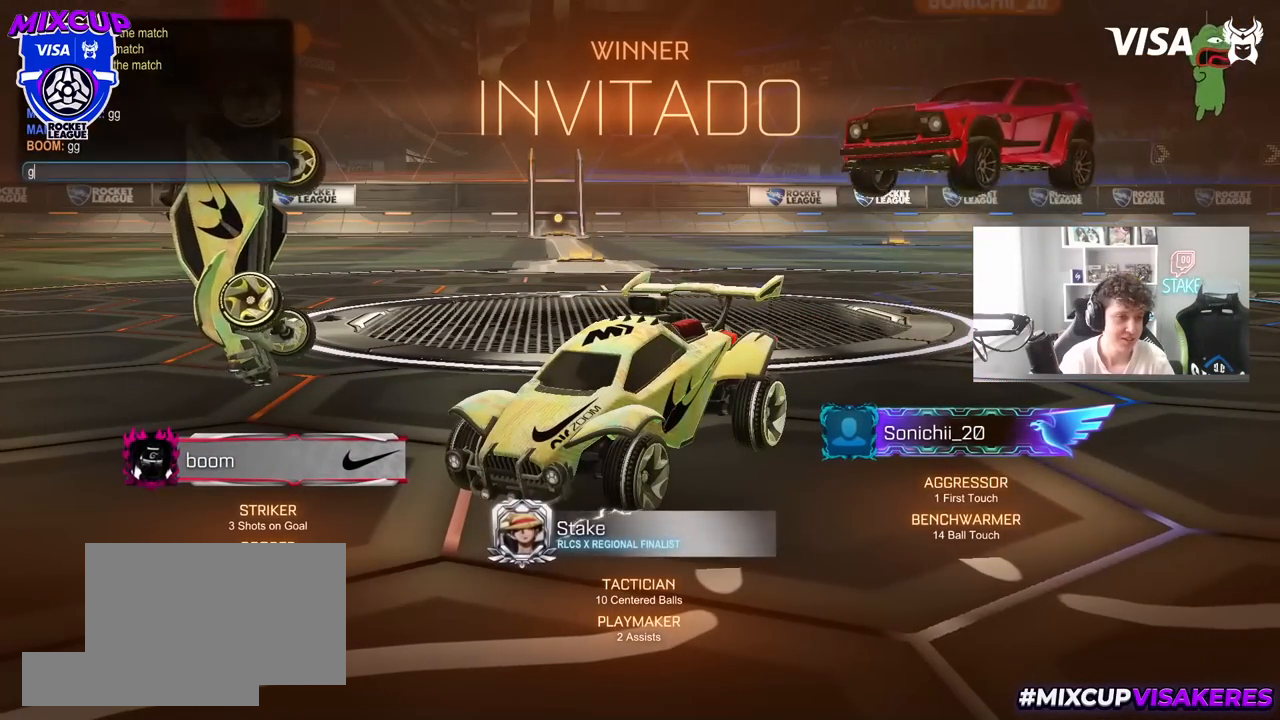
{"keys": [], "mouse": [], "mouse_move": "still", "events": [[33, "g", "down"], [133, "g", "up"], [133, "s", "down"], [167, "s", "up"]]}
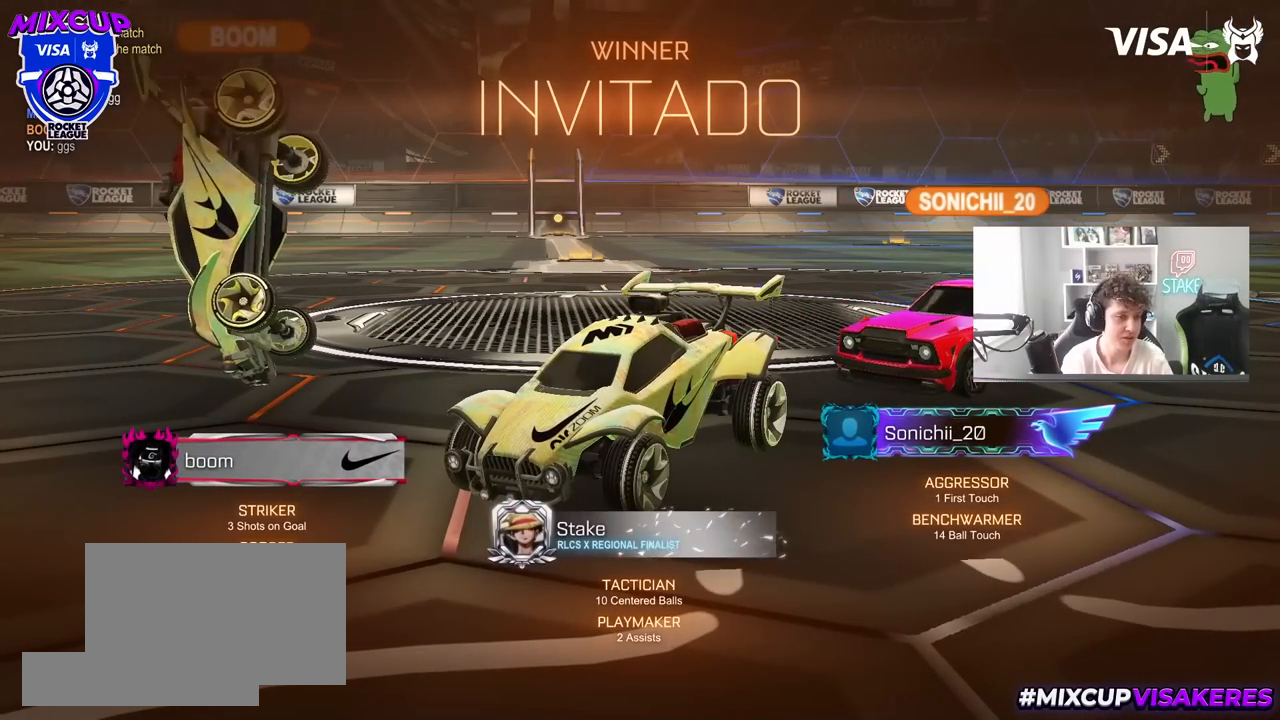
{"keys": [], "mouse": [], "mouse_move": "still", "events": []}
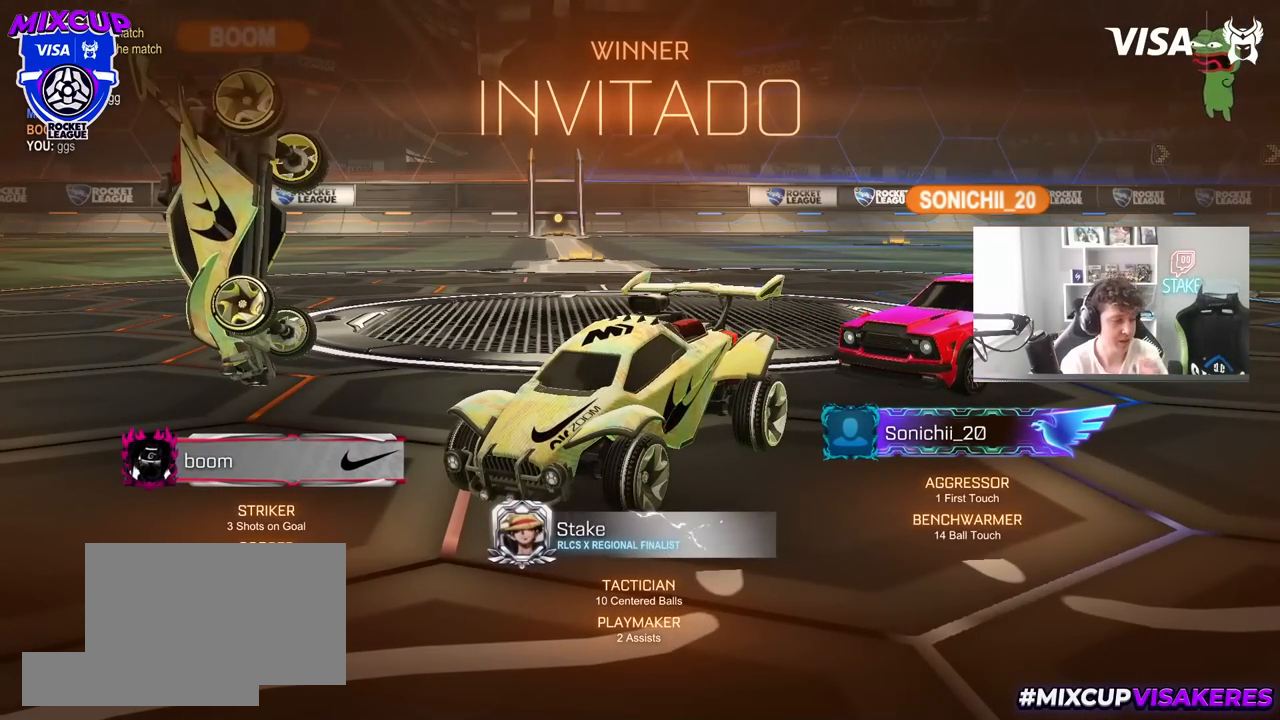
{"keys": [], "mouse": [], "mouse_move": "still", "events": []}
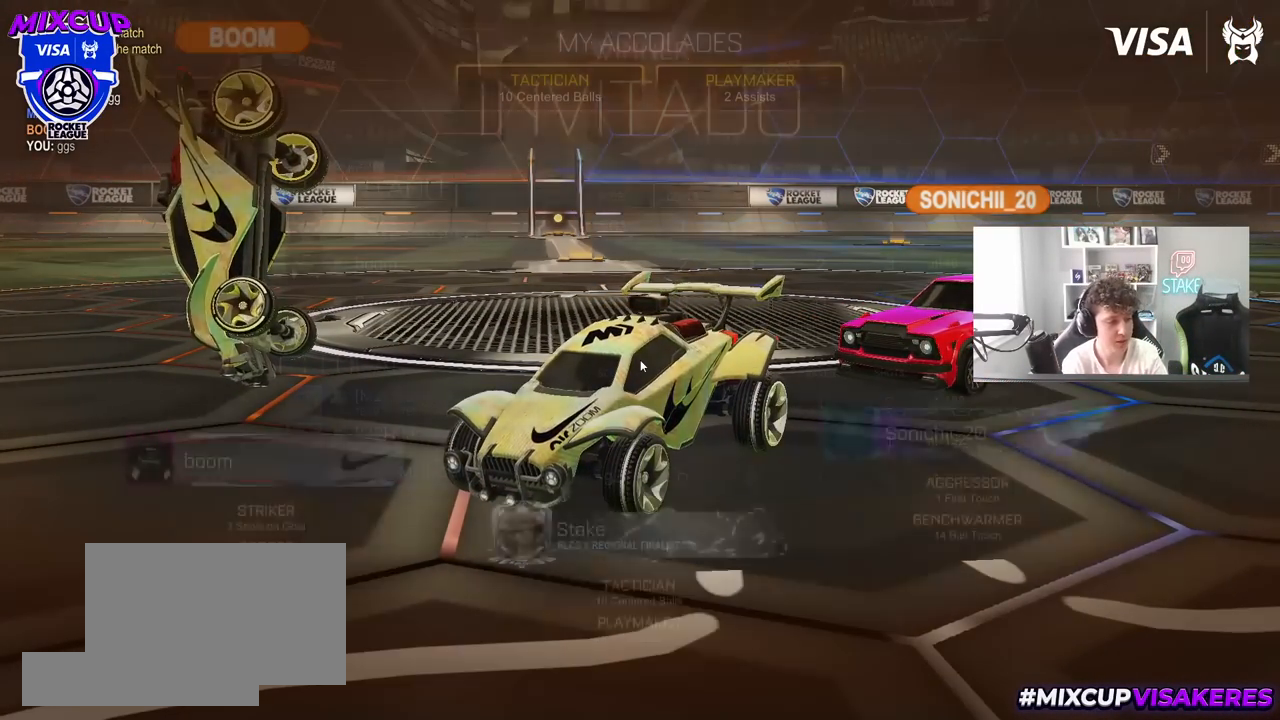
{"keys": [], "mouse": [], "mouse_move": "still", "events": []}
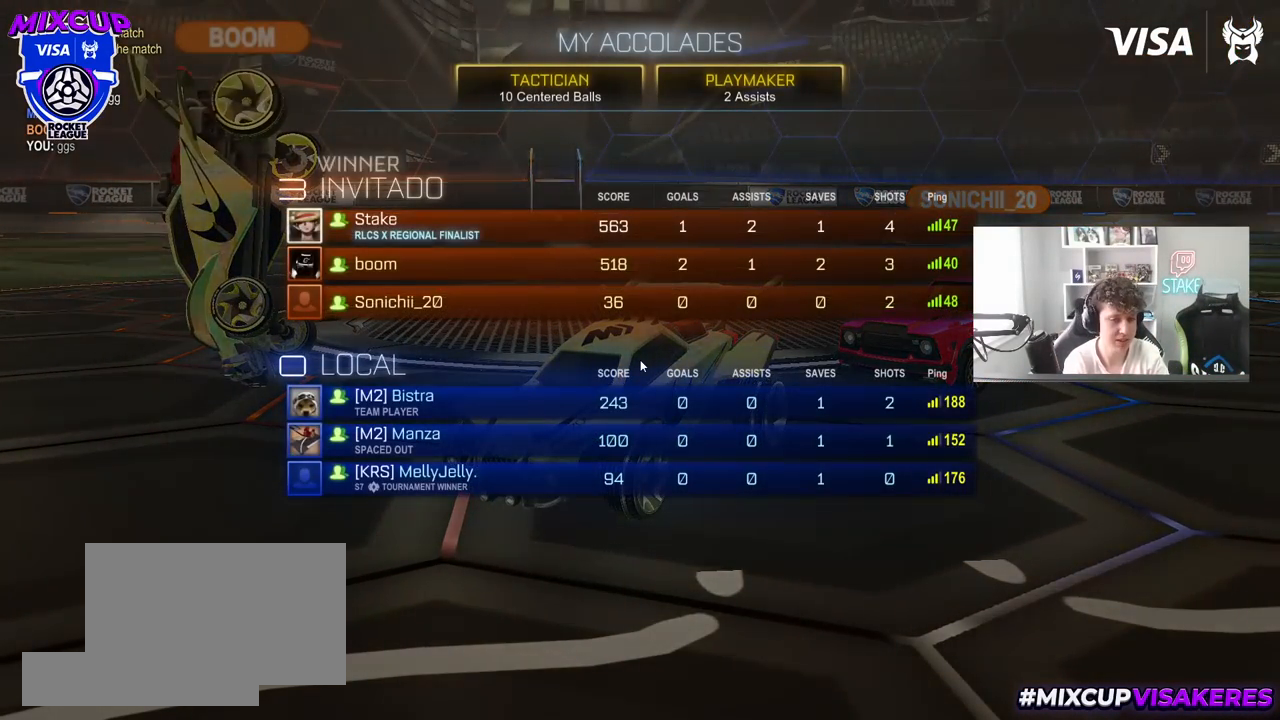
{"keys": [], "mouse": [], "mouse_move": "still", "events": []}
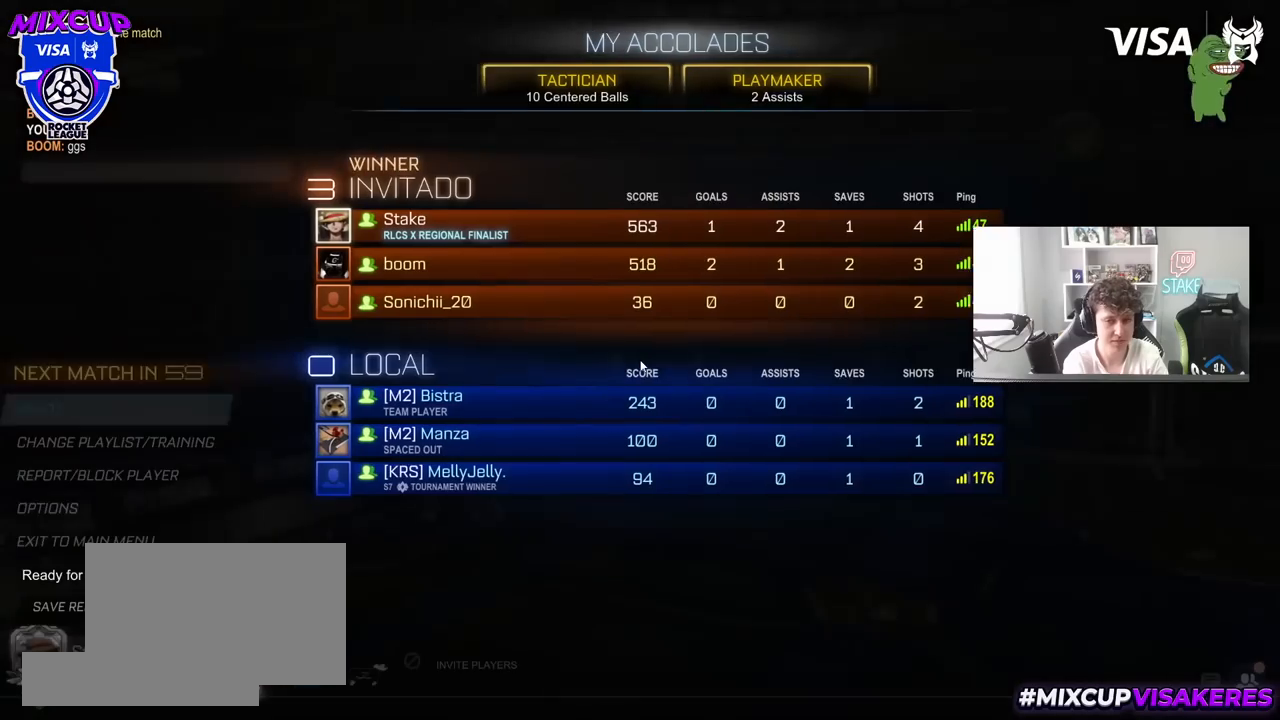
{"keys": [], "mouse": [], "mouse_move": "still", "events": []}
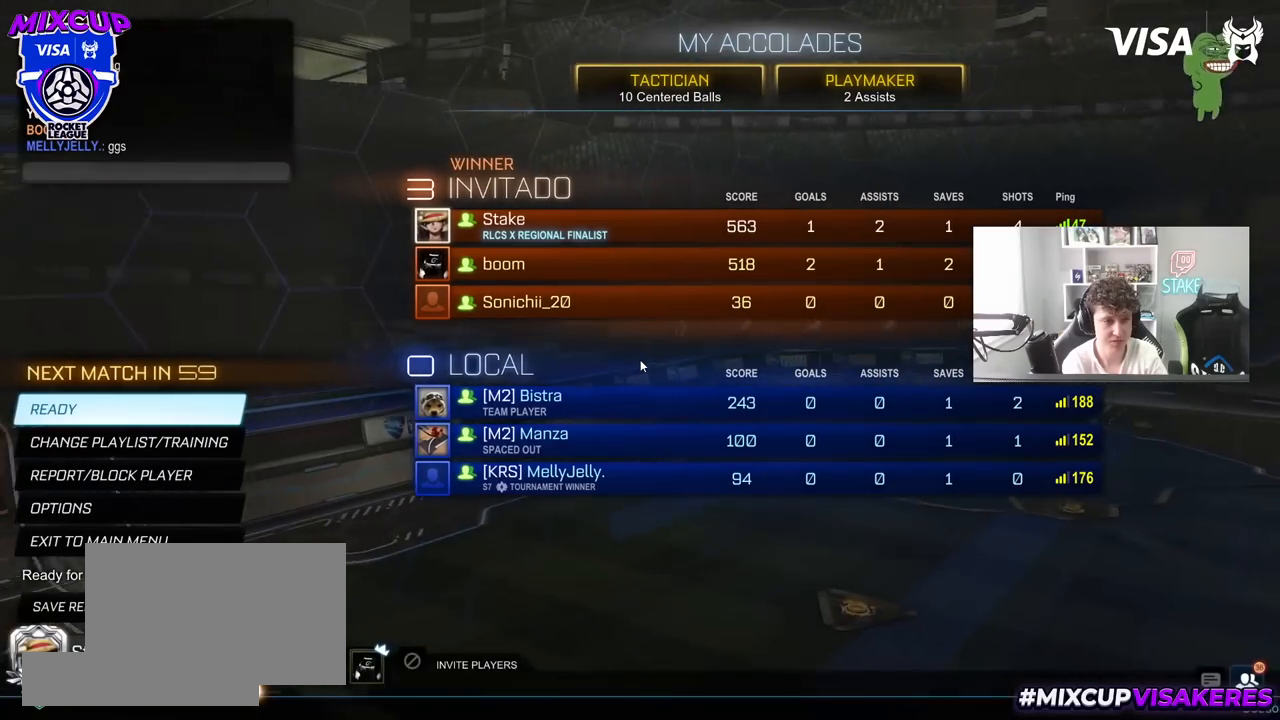
{"keys": [], "mouse": [], "mouse_move": "still", "events": []}
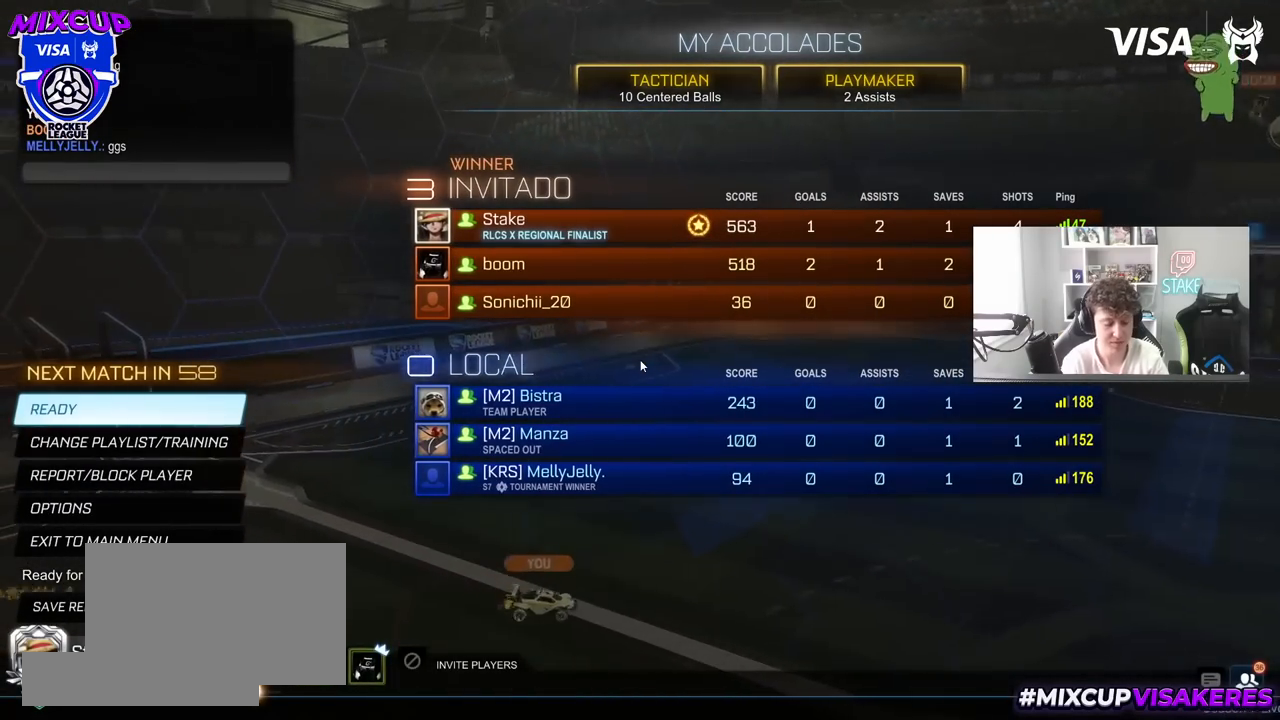
{"keys": [], "mouse": [], "mouse_move": "up-left", "events": []}
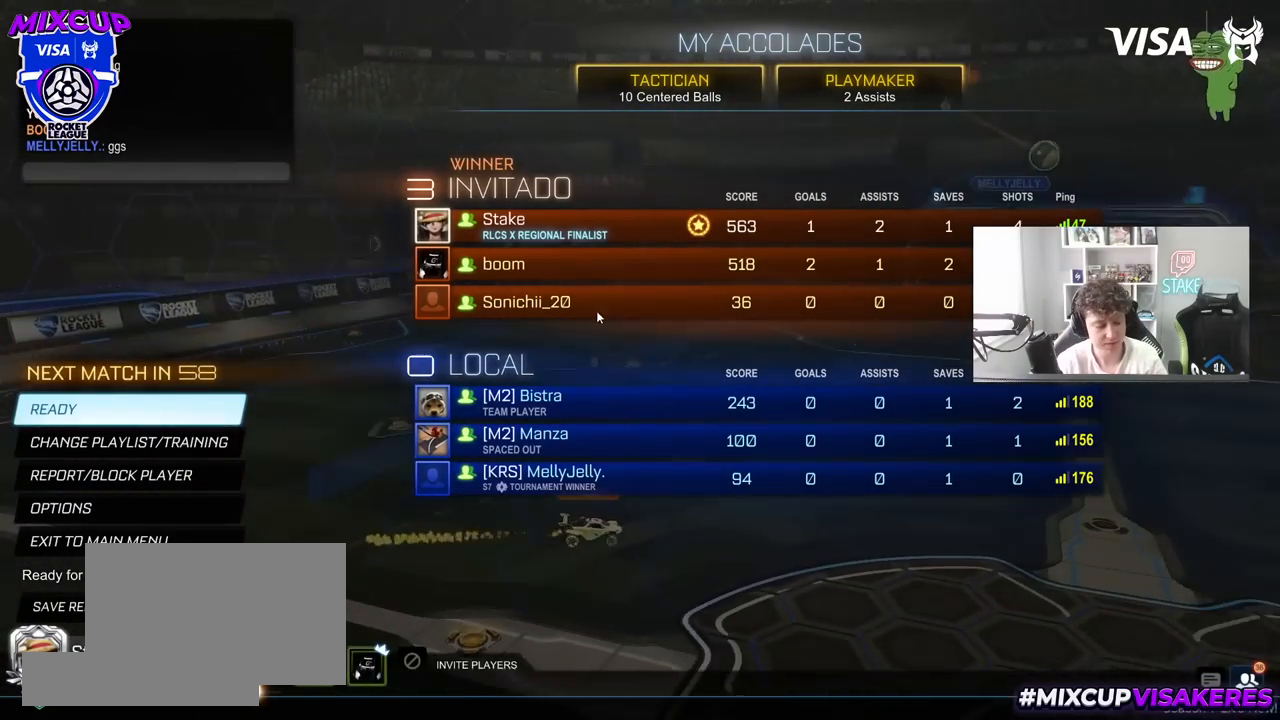
{"keys": [], "mouse": [], "mouse_move": "left", "events": []}